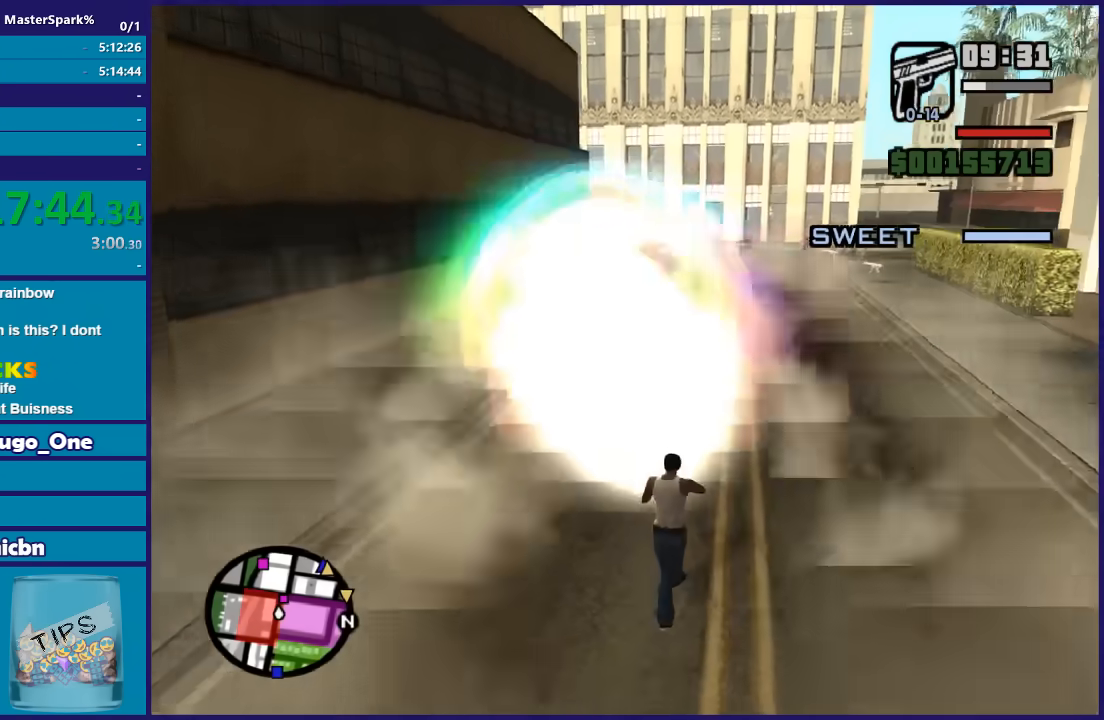
Gameplay with a controller (Xbox layout); each line is a JSON object with the inputs held at the frame after it. "button_events" lists button changes between this image and that frame as [ms after this image, input, new state], when the widget could be followed in between (sticks are given only as held states).
{"buttons": ["DPAD_UP"], "left_stick": "right", "right_stick": "center", "button_events": []}
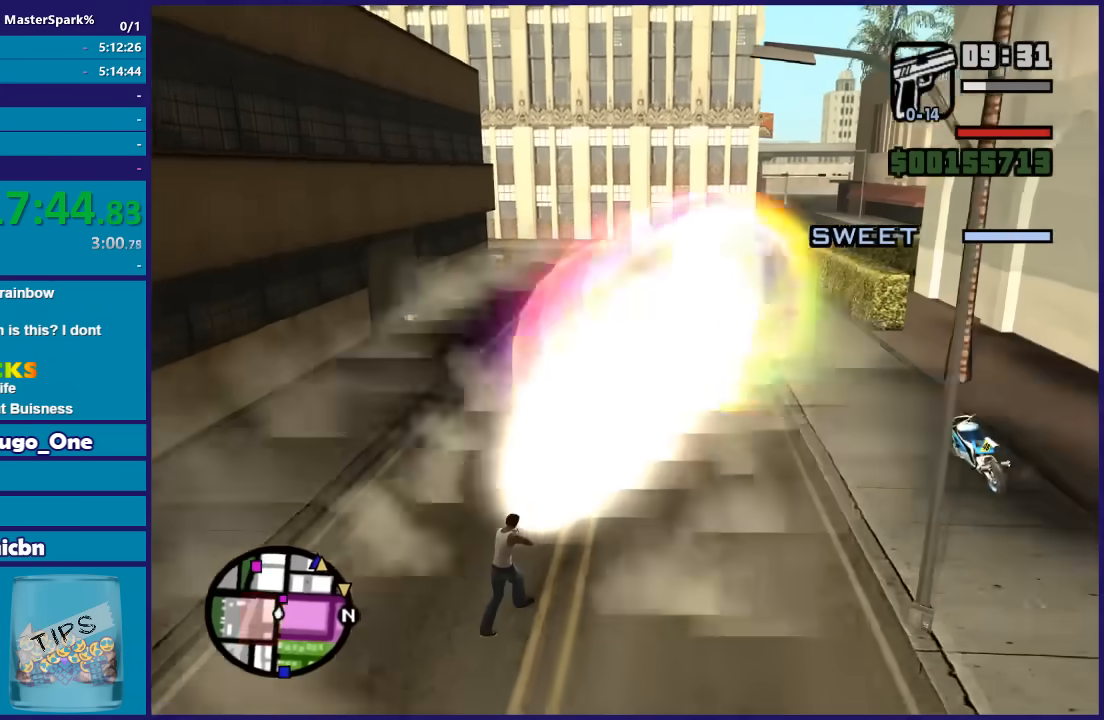
{"buttons": [], "left_stick": "right", "right_stick": "center", "button_events": [[234, "DPAD_UP", "up"]]}
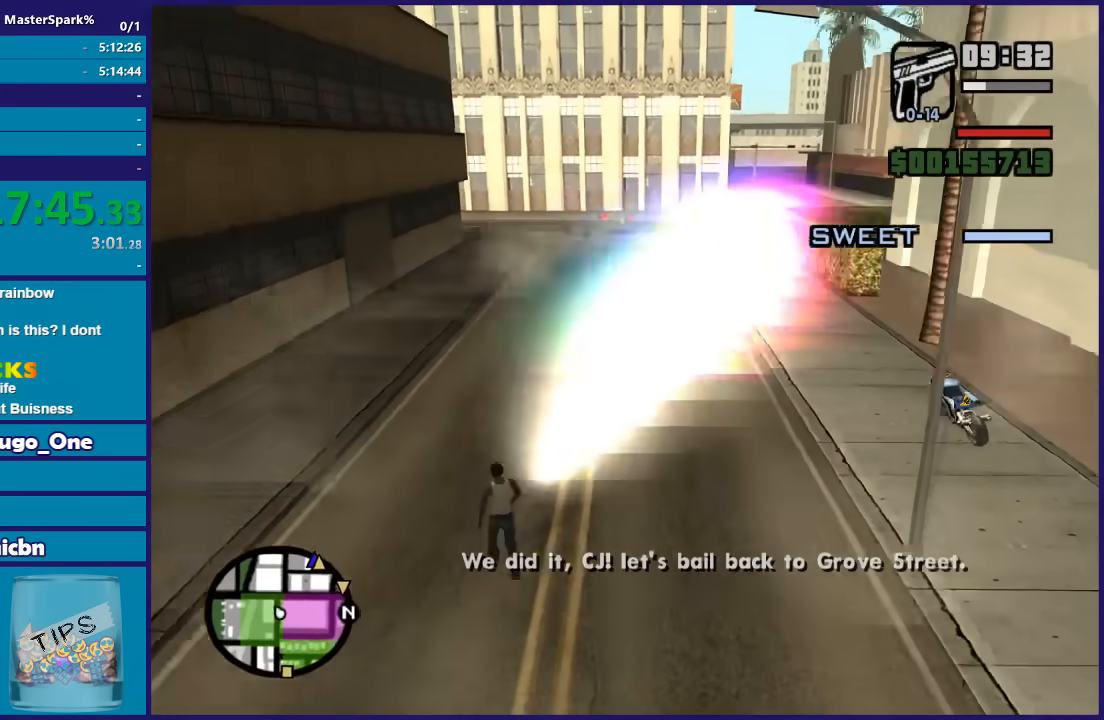
{"buttons": [], "left_stick": "up-right", "right_stick": "center", "button_events": [[100, "A", "down"], [233, "A", "up"], [333, "A", "down"], [434, "A", "up"]]}
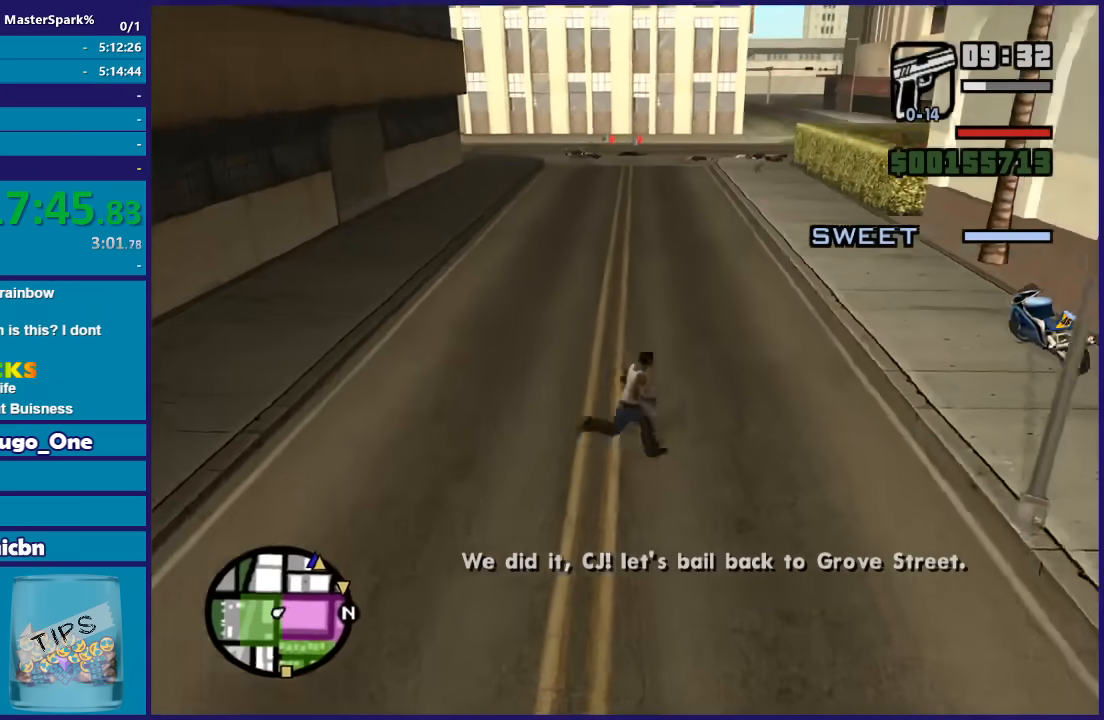
{"buttons": [], "left_stick": "up-right", "right_stick": "center", "button_events": [[134, "A", "down"], [234, "A", "up"], [334, "A", "down"], [401, "A", "up"]]}
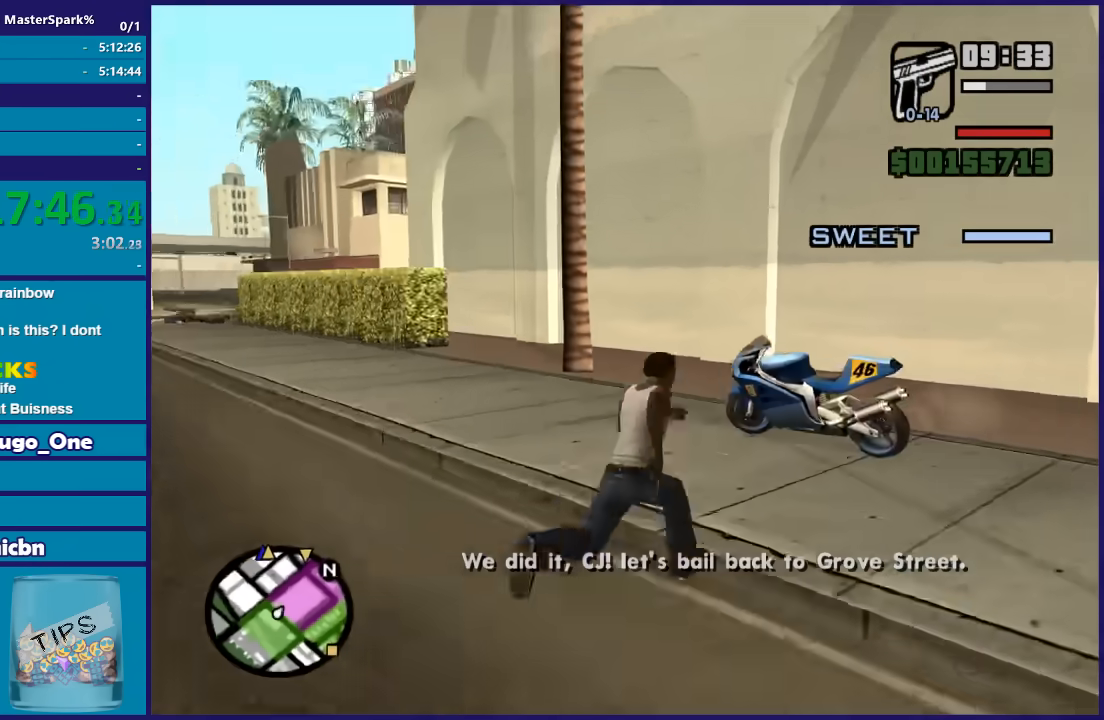
{"buttons": ["Y"], "left_stick": "center", "right_stick": "center", "button_events": [[67, "Y", "down"], [167, "Y", "up"], [267, "Y", "down"], [367, "Y", "up"], [434, "Y", "down"]]}
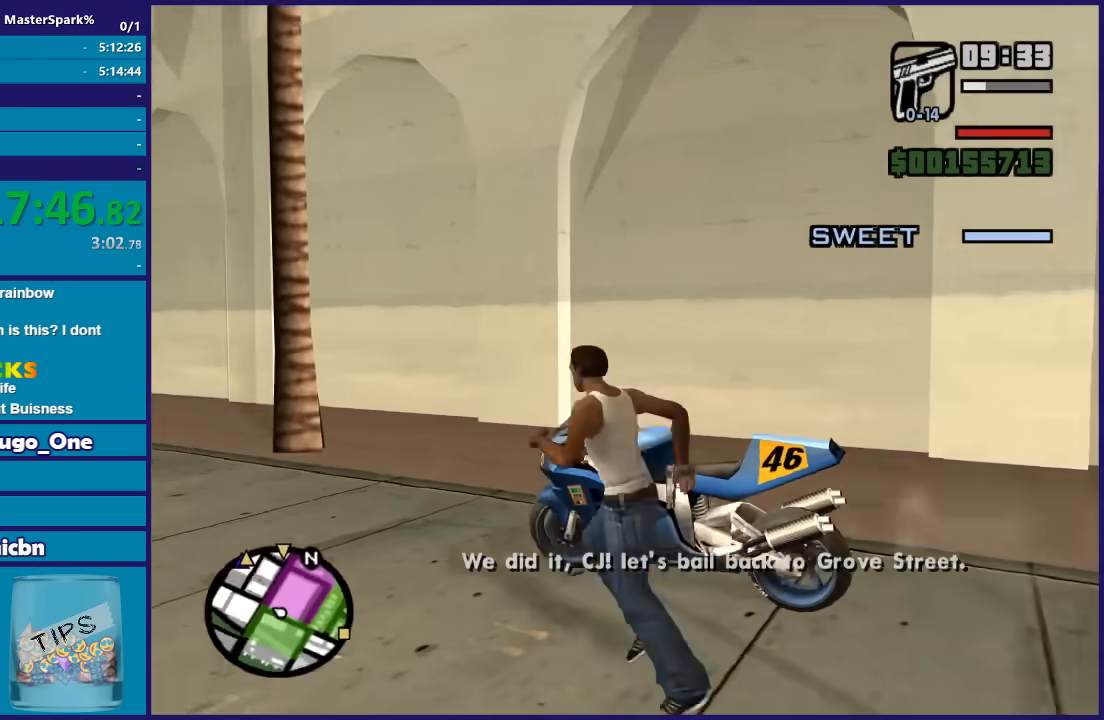
{"buttons": [], "left_stick": "left", "right_stick": "left", "button_events": [[34, "Y", "up"]]}
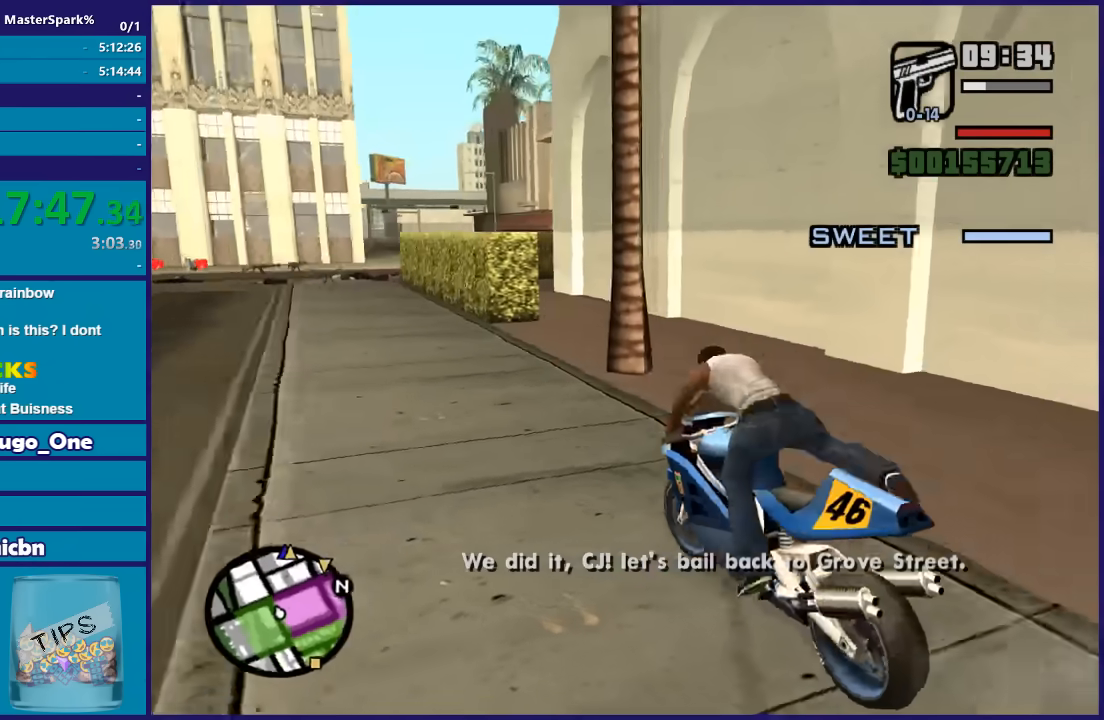
{"buttons": ["R2"], "left_stick": "left", "right_stick": "left", "button_events": [[66, "R2", "down"]]}
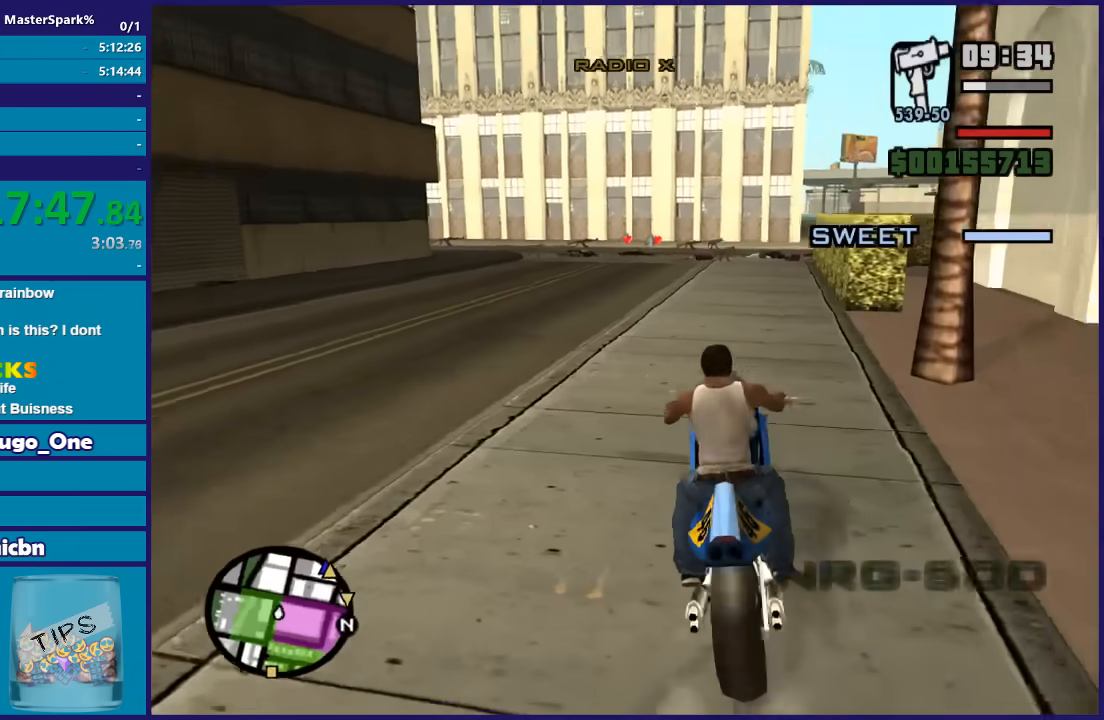
{"buttons": ["R2"], "left_stick": "left", "right_stick": "left", "button_events": []}
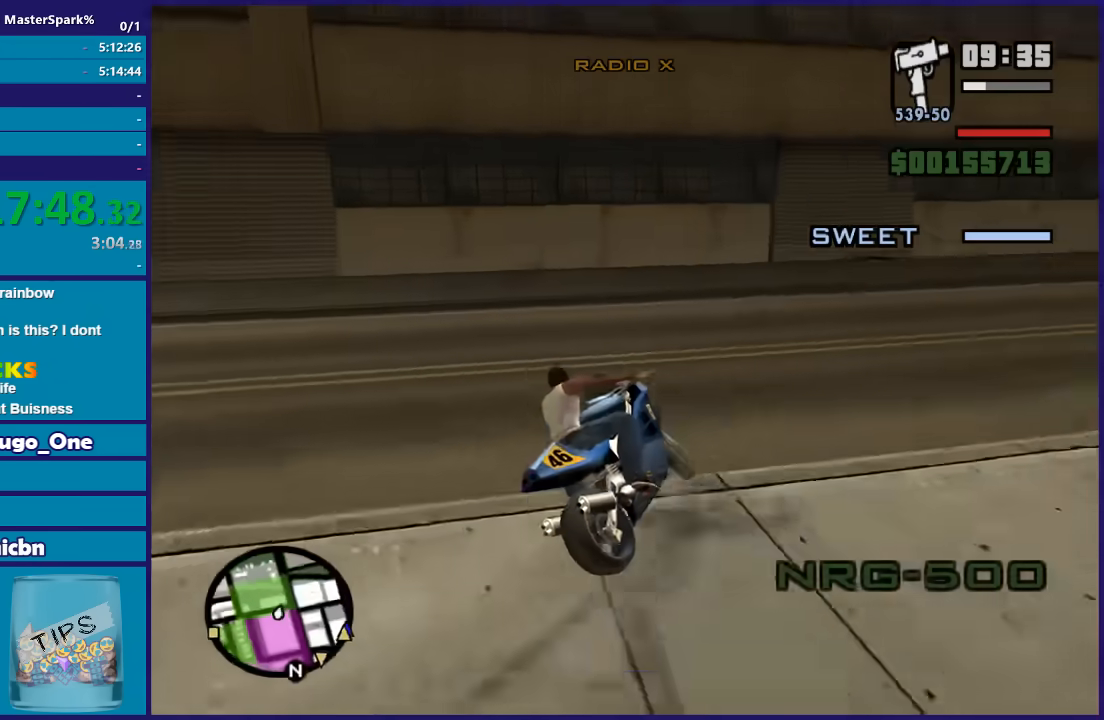
{"buttons": ["R2"], "left_stick": "left", "right_stick": "left", "button_events": []}
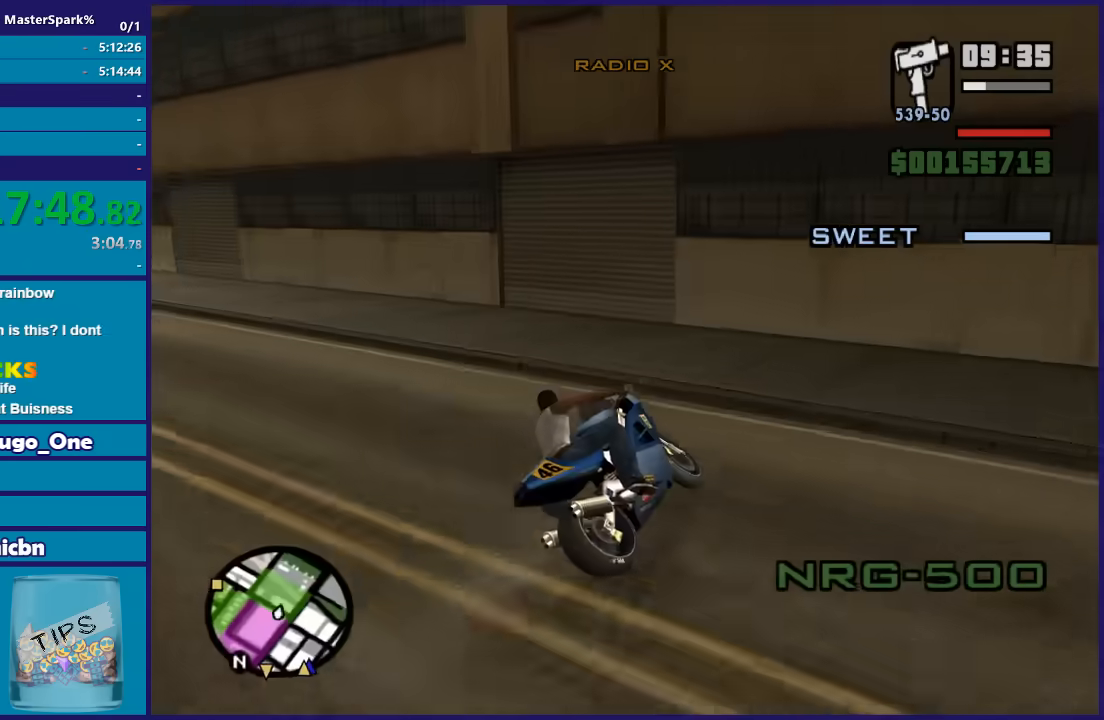
{"buttons": [], "left_stick": "down-left", "right_stick": "left", "button_events": [[167, "R2", "up"]]}
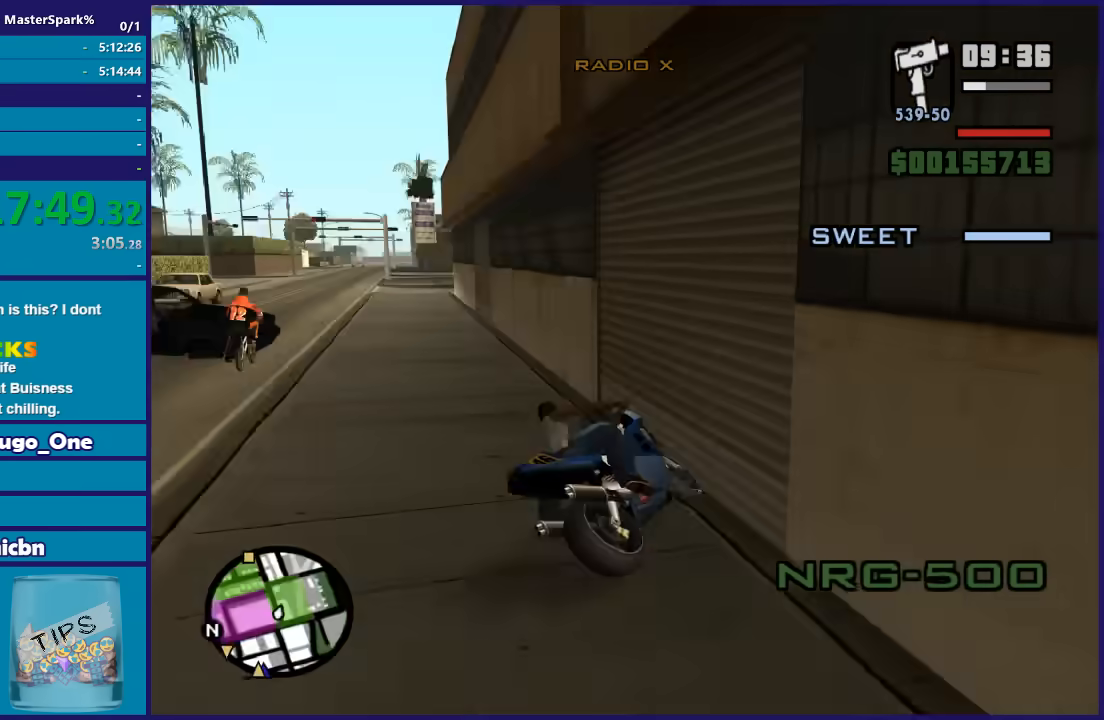
{"buttons": ["R2"], "left_stick": "left", "right_stick": "center", "button_events": [[267, "R2", "down"]]}
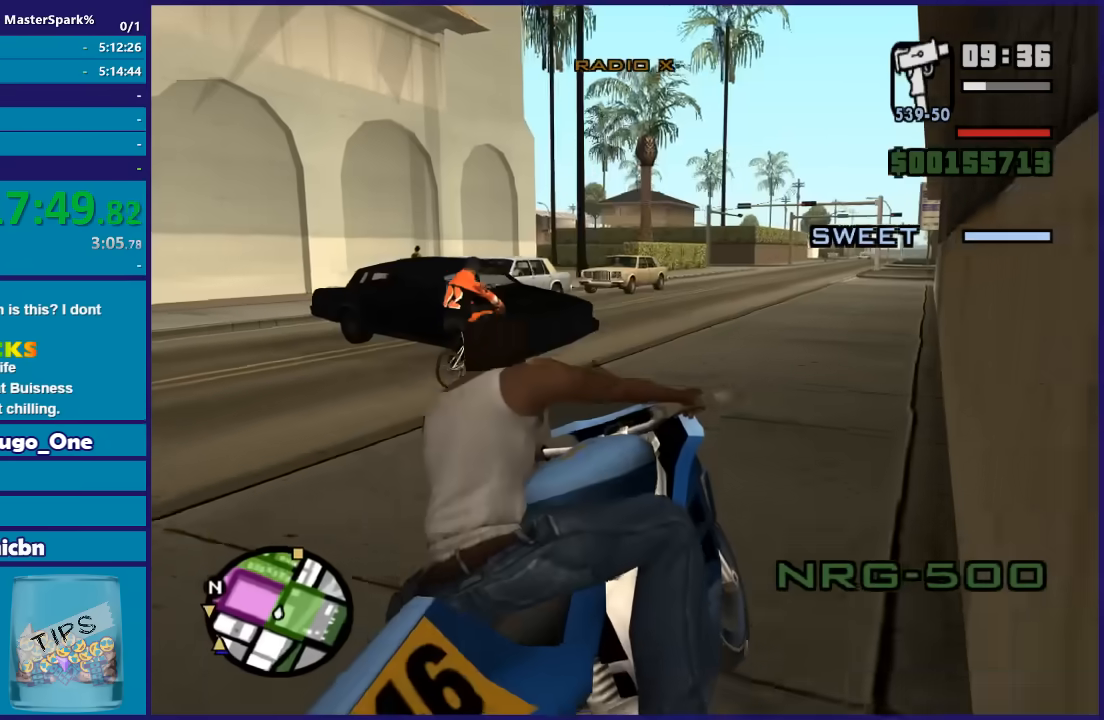
{"buttons": ["R2"], "left_stick": "center", "right_stick": "center", "button_events": []}
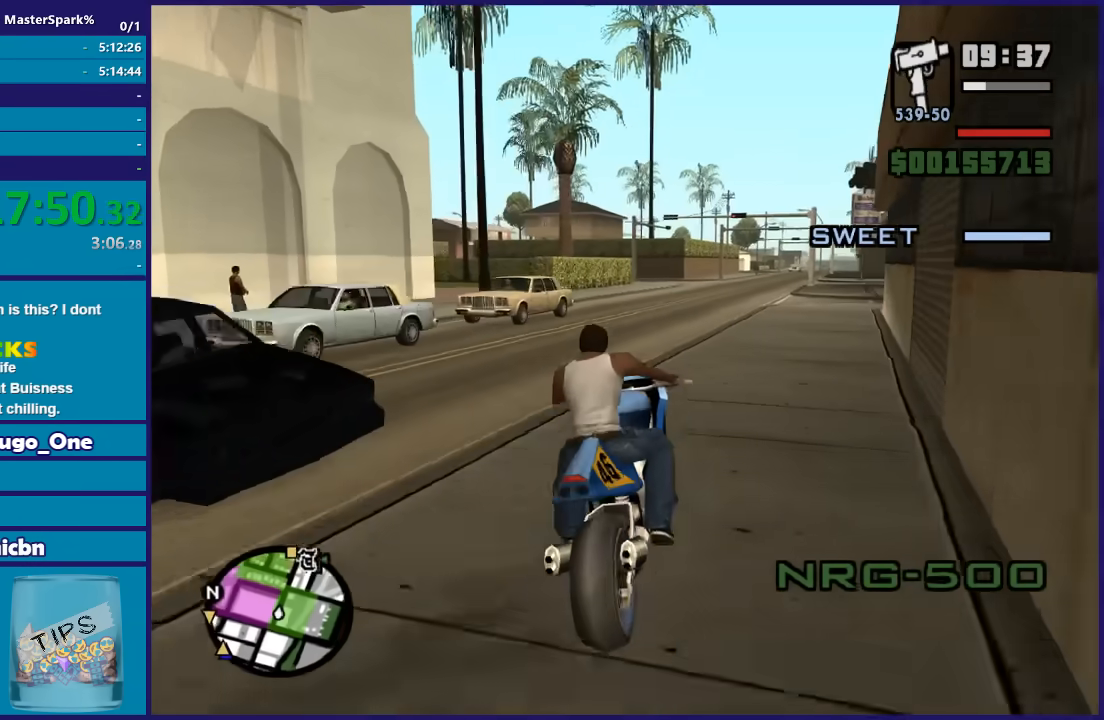
{"buttons": ["R2"], "left_stick": "up", "right_stick": "center", "button_events": []}
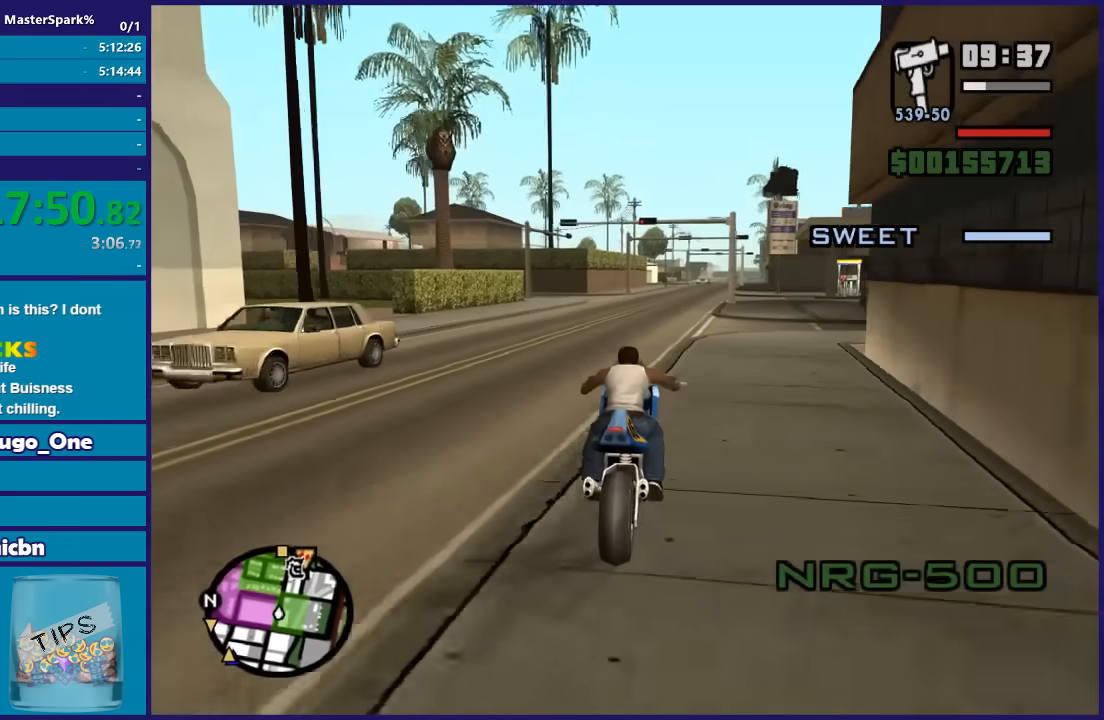
{"buttons": ["R2"], "left_stick": "up-right", "right_stick": "center", "button_events": []}
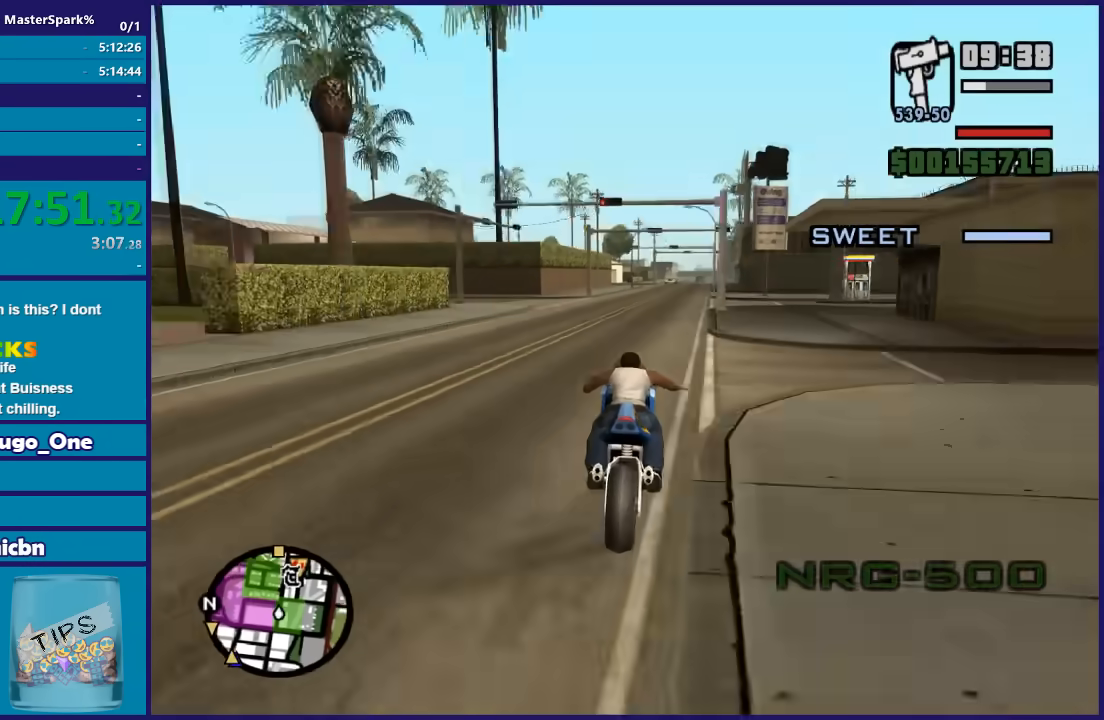
{"buttons": ["R2"], "left_stick": "right", "right_stick": "center", "button_events": []}
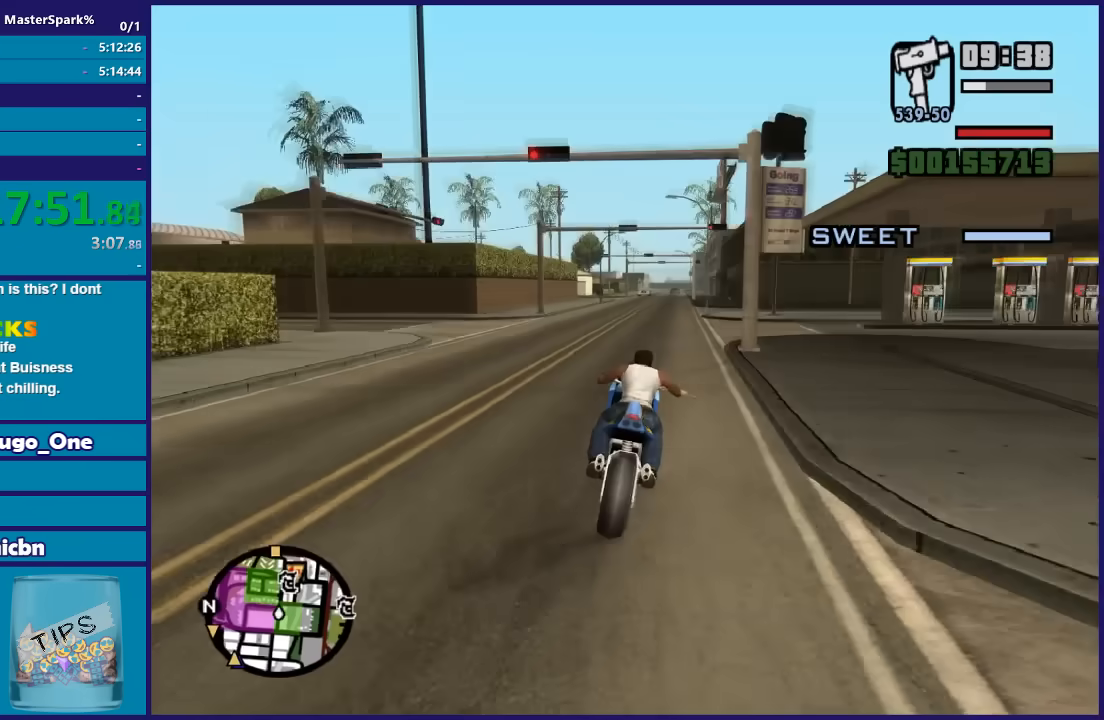
{"buttons": ["R2"], "left_stick": "up", "right_stick": "center", "button_events": []}
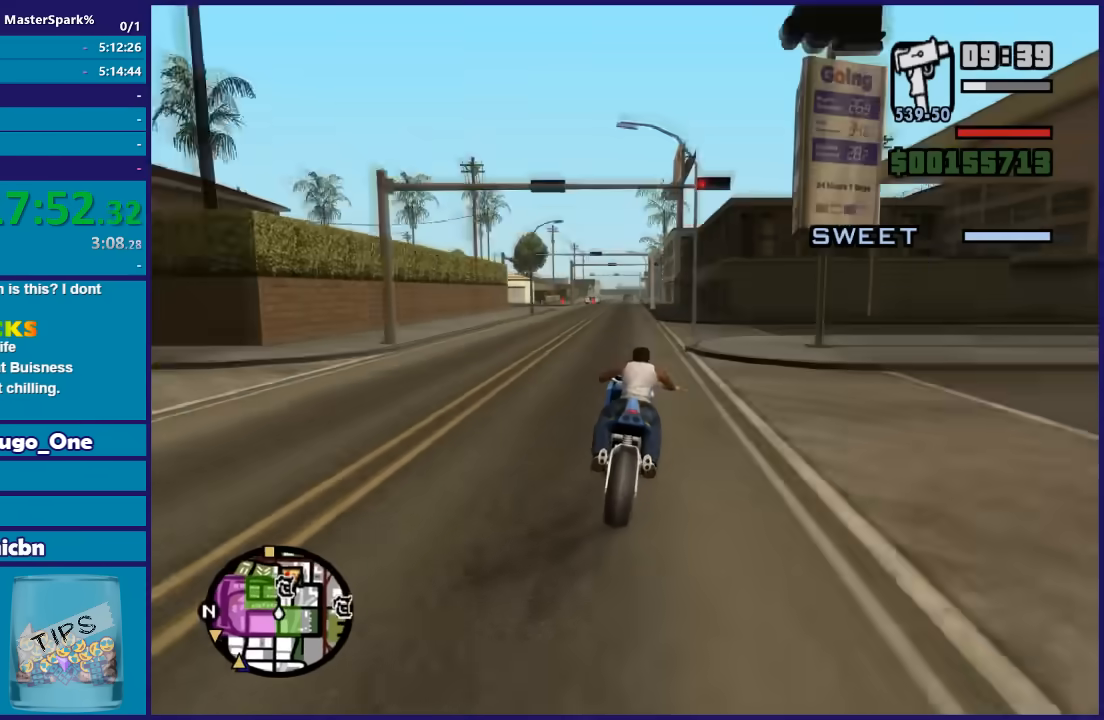
{"buttons": ["R2"], "left_stick": "up-left", "right_stick": "center", "button_events": []}
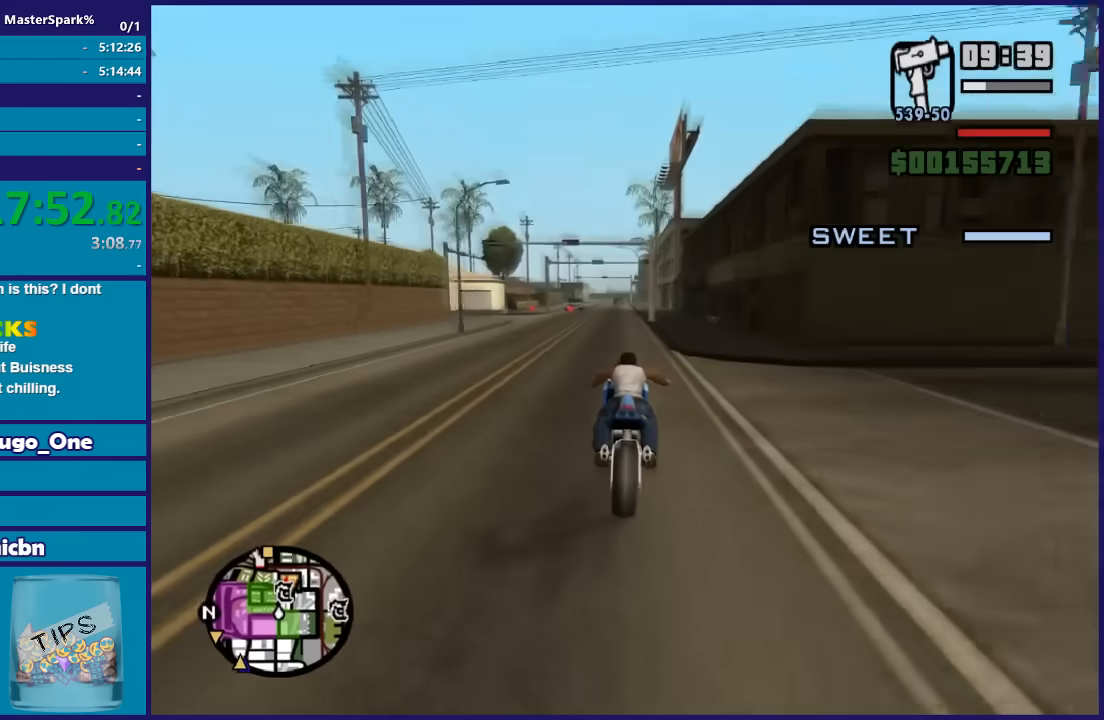
{"buttons": ["R2"], "left_stick": "up-left", "right_stick": "center", "button_events": []}
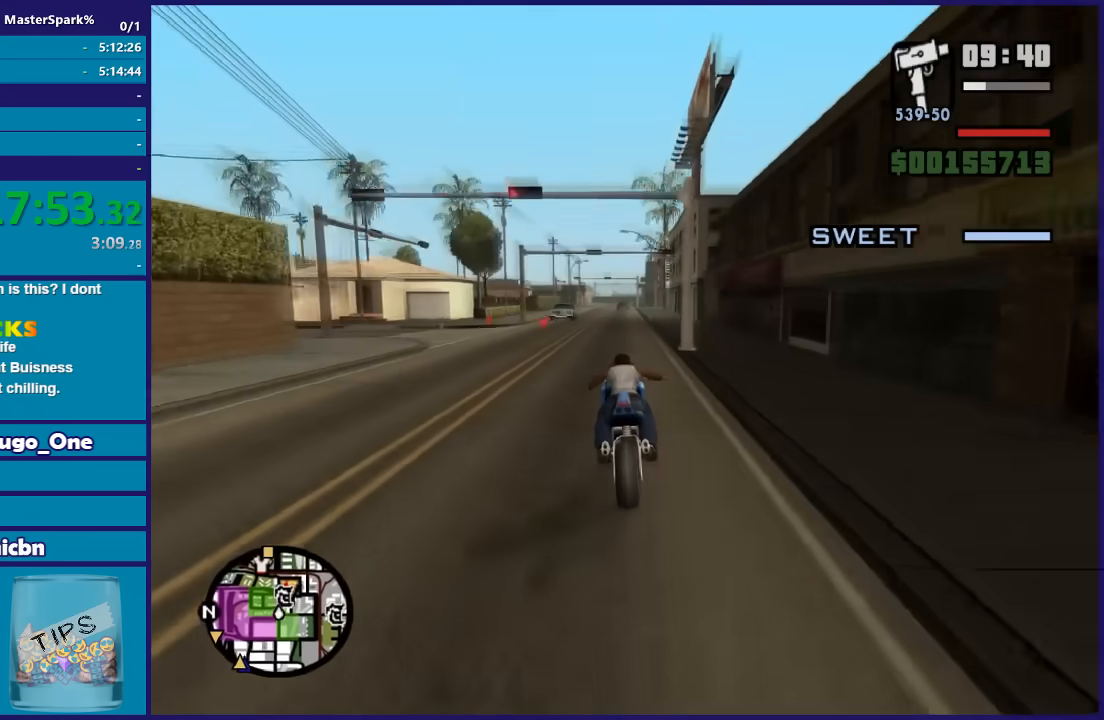
{"buttons": ["R2"], "left_stick": "up-left", "right_stick": "center", "button_events": []}
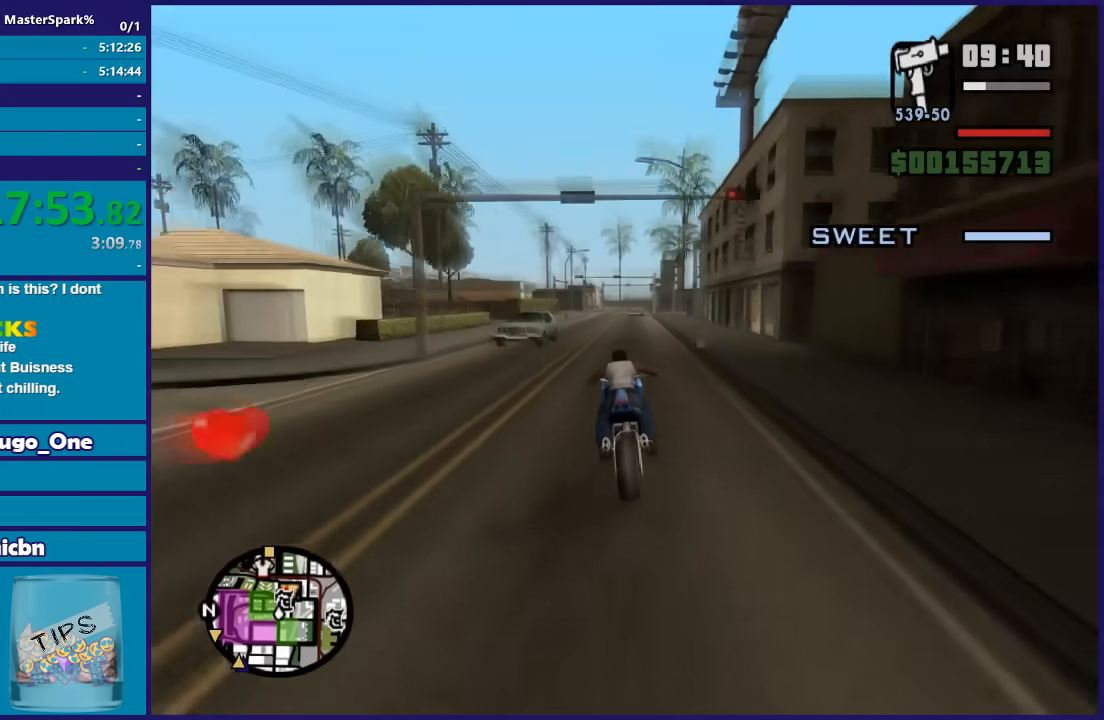
{"buttons": ["R2"], "left_stick": "up-left", "right_stick": "center", "button_events": []}
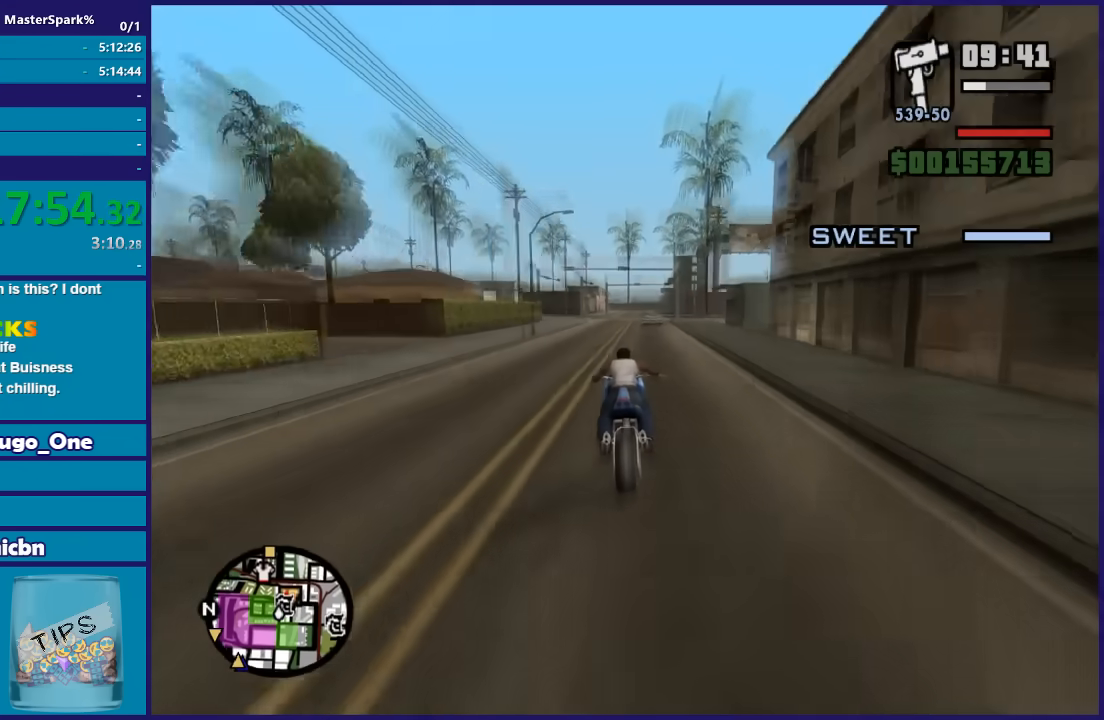
{"buttons": ["R2"], "left_stick": "up-right", "right_stick": "center", "button_events": []}
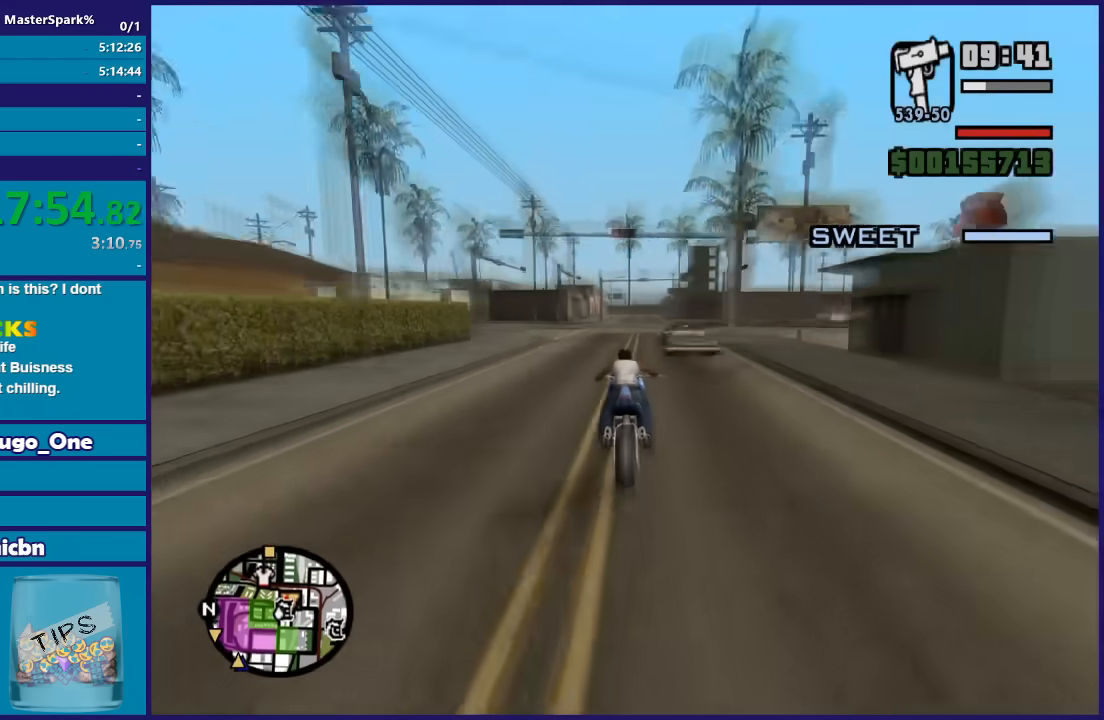
{"buttons": ["R2"], "left_stick": "up-right", "right_stick": "center", "button_events": []}
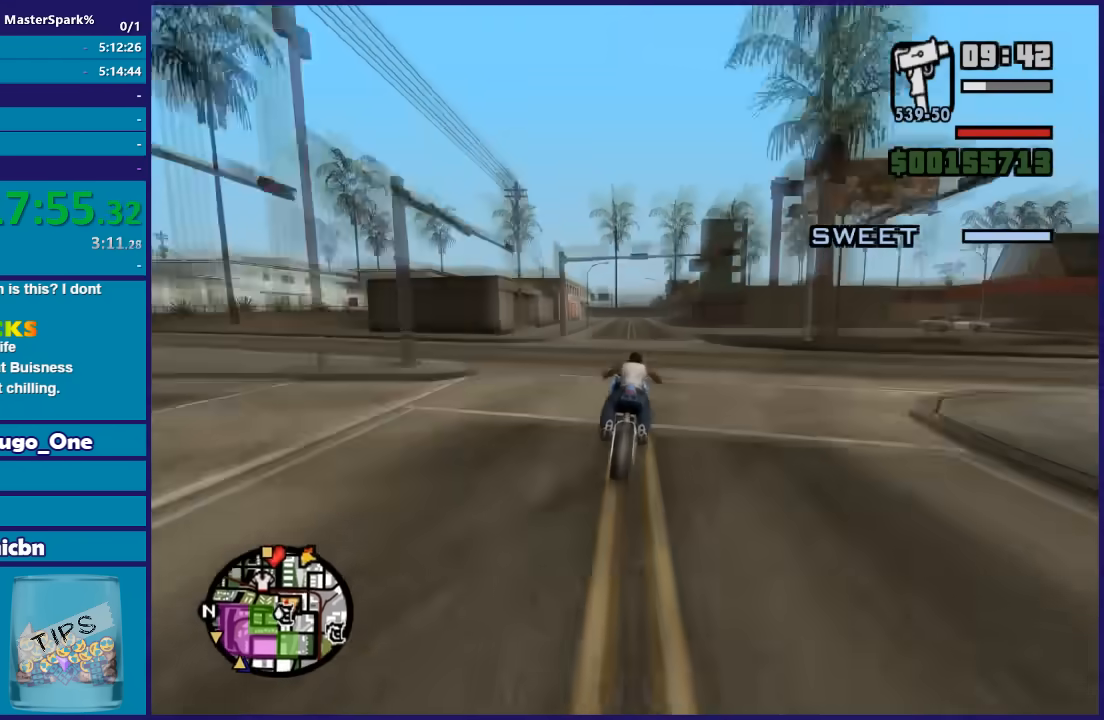
{"buttons": ["R2"], "left_stick": "up-left", "right_stick": "down-left", "button_events": []}
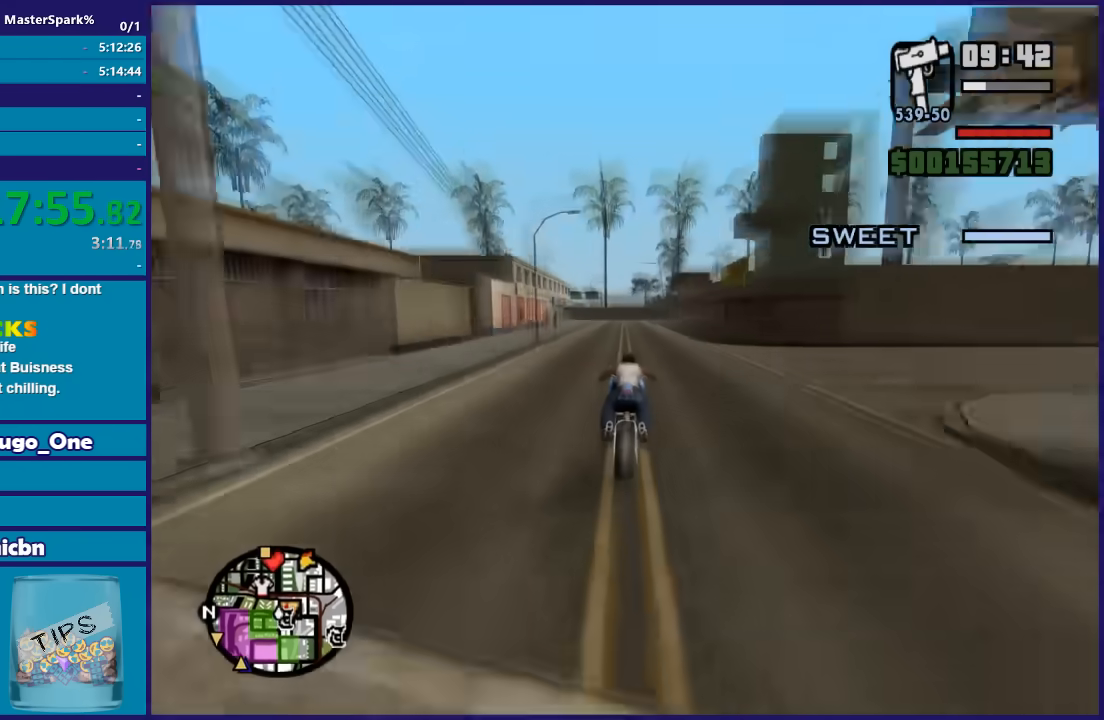
{"buttons": ["L2"], "left_stick": "center", "right_stick": "down-left", "button_events": [[334, "R2", "up"], [367, "L2", "down"]]}
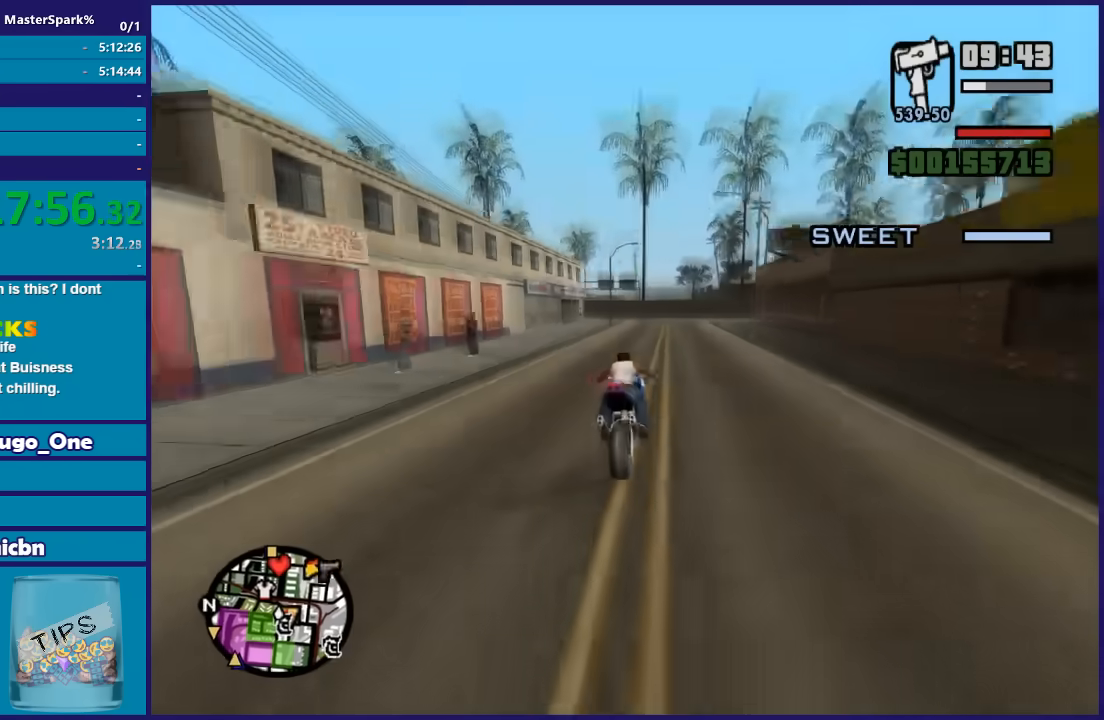
{"buttons": [], "left_stick": "left", "right_stick": "center", "button_events": [[500, "L2", "up"]]}
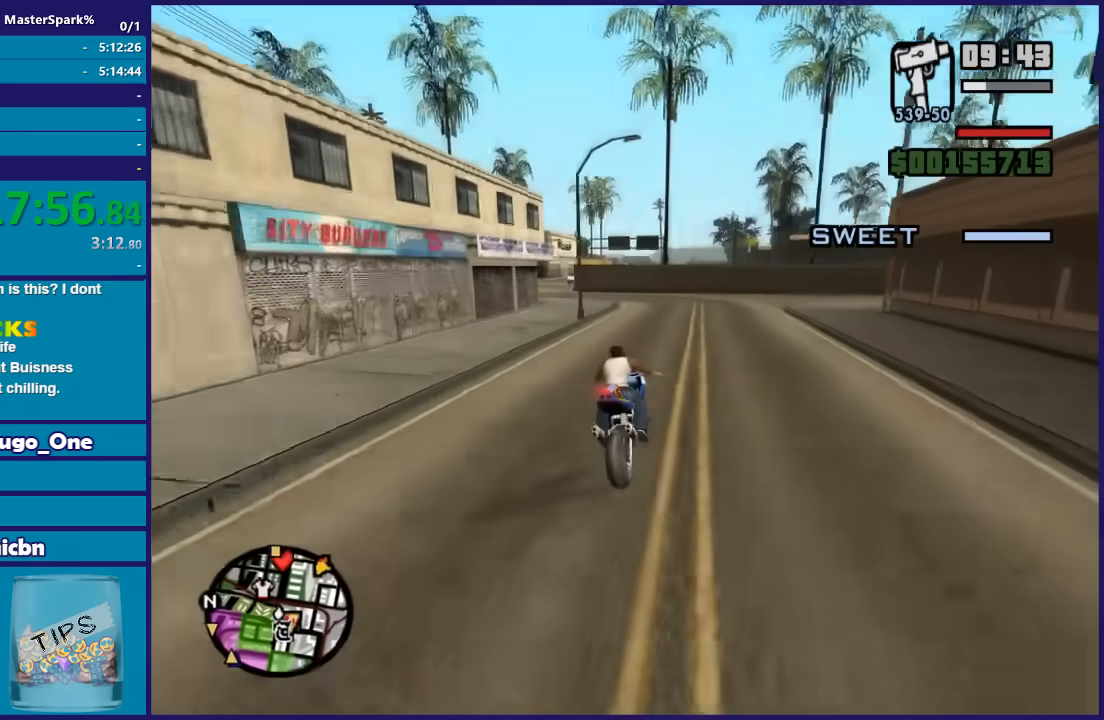
{"buttons": [], "left_stick": "down-left", "right_stick": "down-left", "button_events": [[200, "A", "down"], [367, "A", "up"]]}
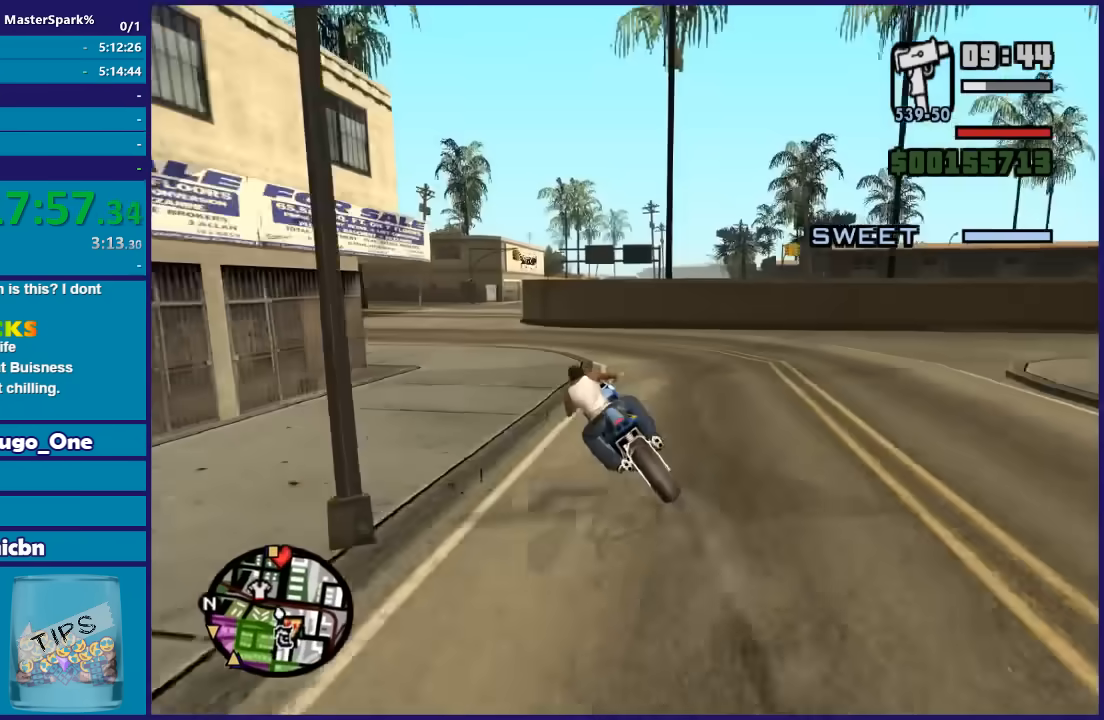
{"buttons": ["R2"], "left_stick": "right", "right_stick": "center", "button_events": [[434, "R2", "down"]]}
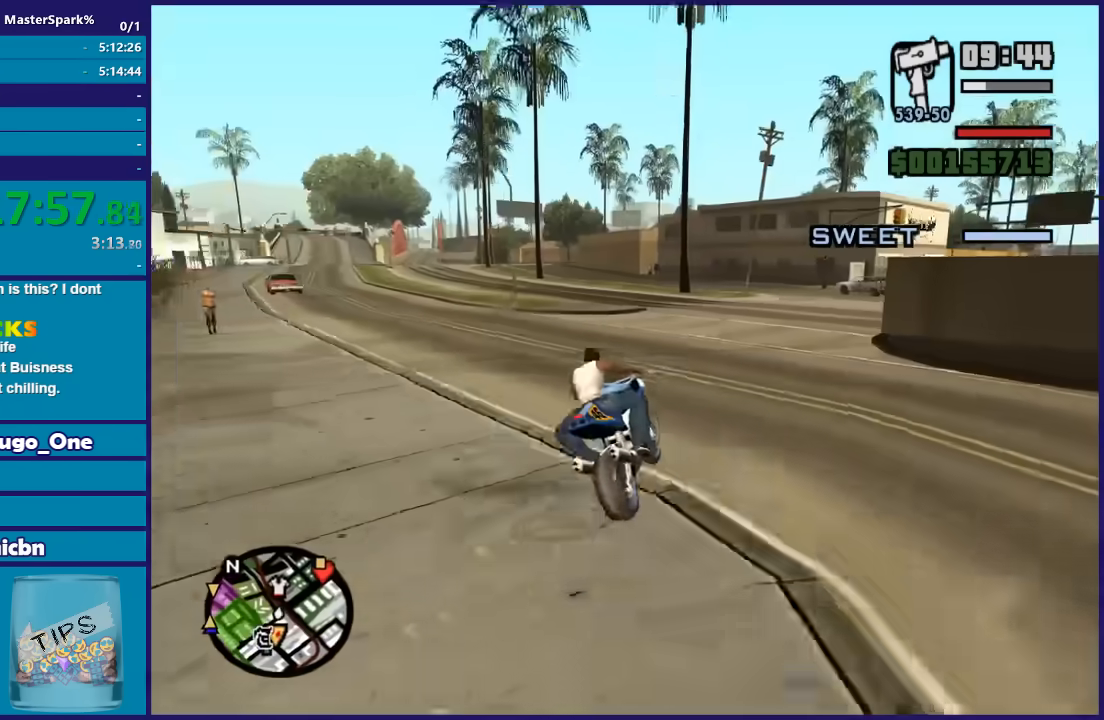
{"buttons": ["R2"], "left_stick": "right", "right_stick": "down-right", "button_events": []}
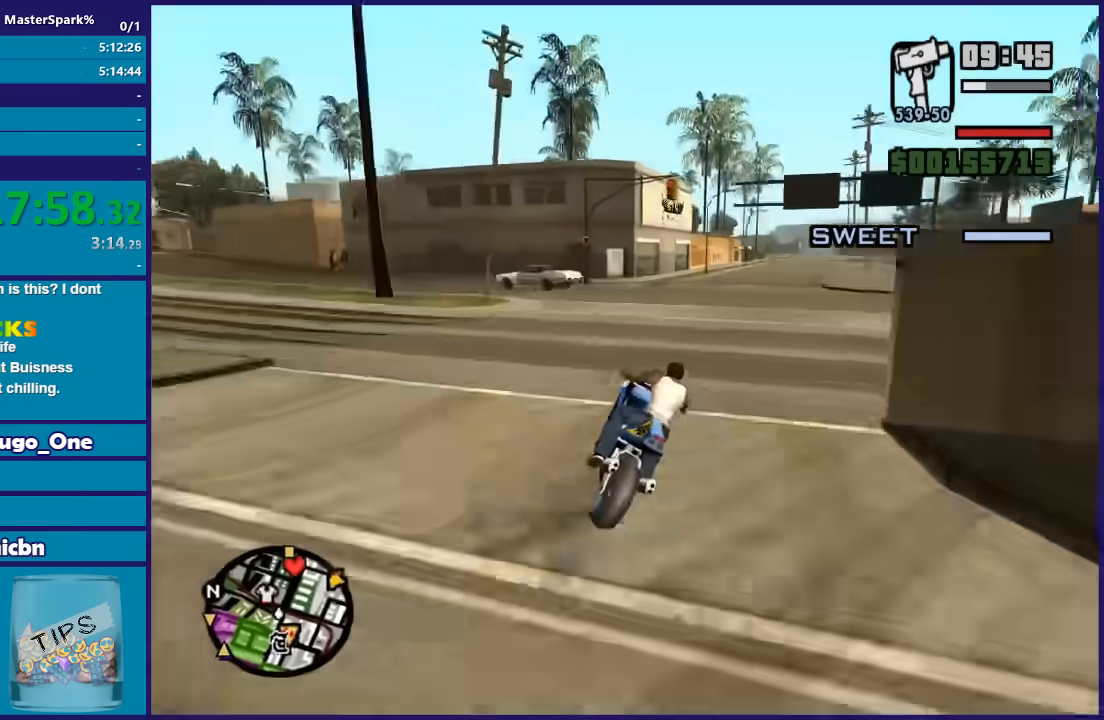
{"buttons": ["R2"], "left_stick": "right", "right_stick": "center", "button_events": []}